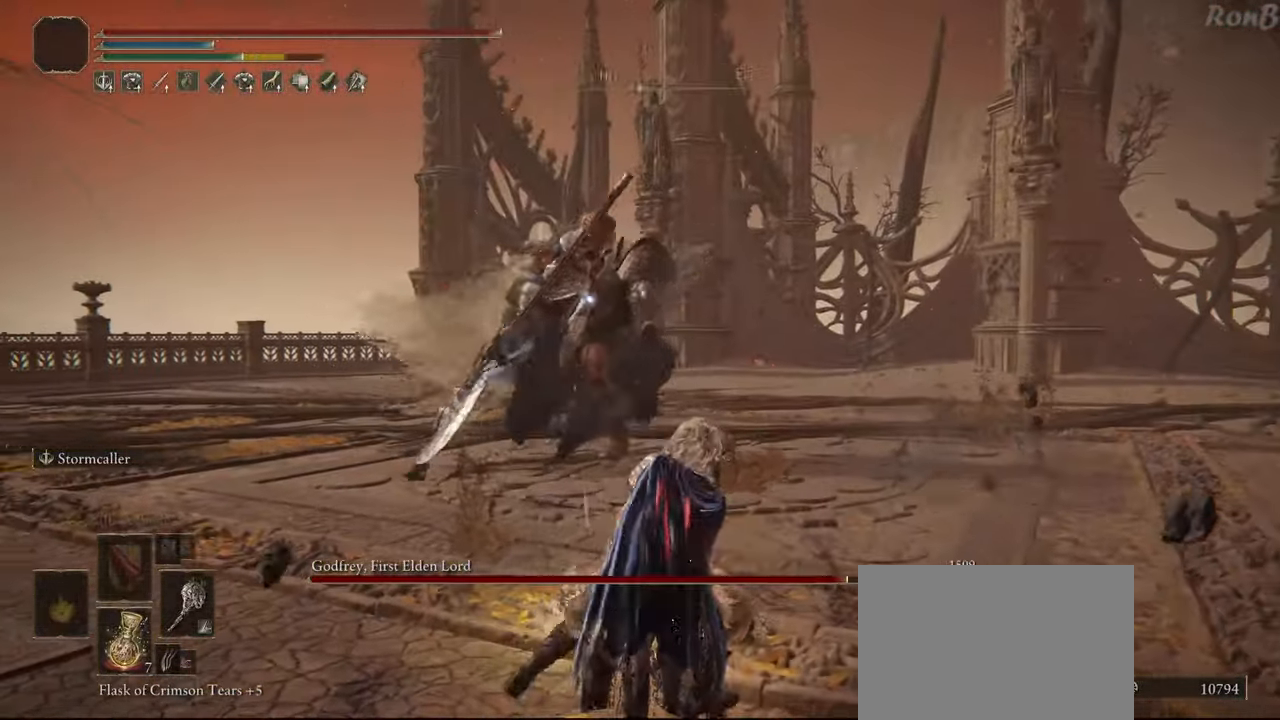
Gameplay with a controller (PlayStation layout); each line is a JSON object with the inputs held at the frame after it. "events" lists button and stick changes between this image and that frame as [ms after this image, input, new state], when the widget could be followed in between. Not read: R1.
{"buttons": [], "left_stick": "up", "right_stick": "center", "events": [[50, "left_stick", "up"], [133, "L2", "down"], [350, "L2", "up"]]}
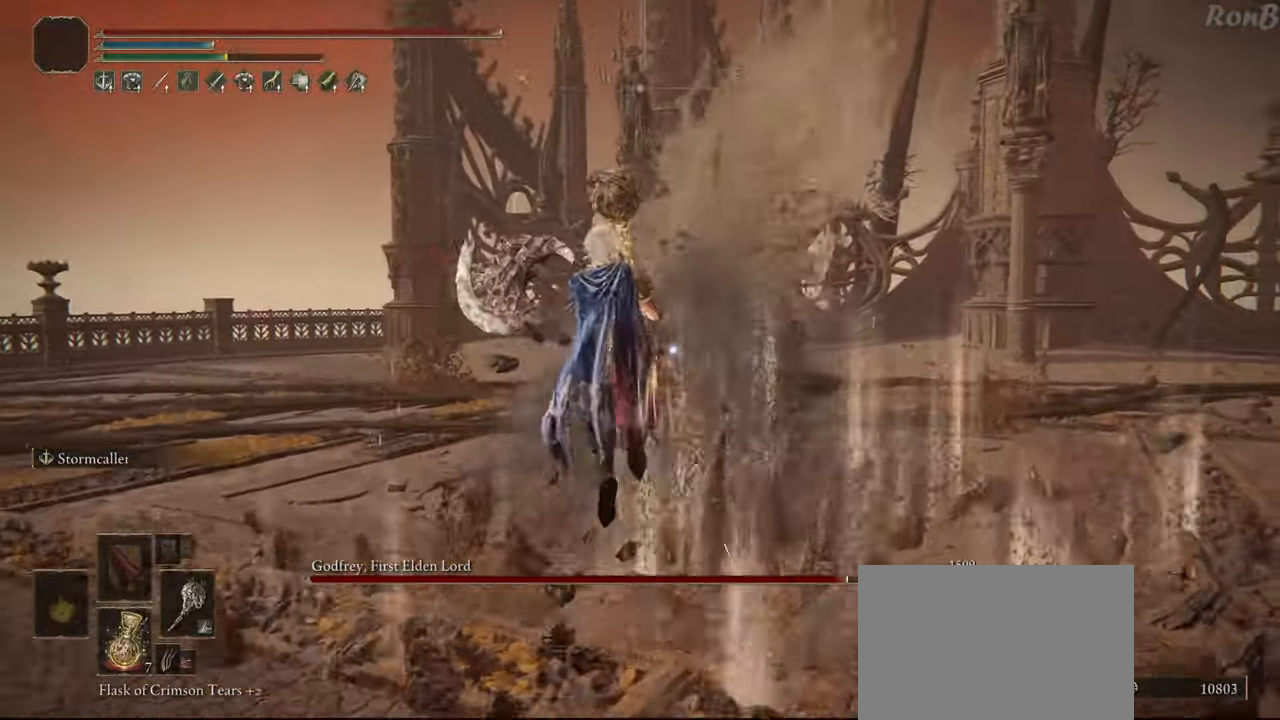
{"buttons": [], "left_stick": "center", "right_stick": "center", "events": [[133, "left_stick", "center"]]}
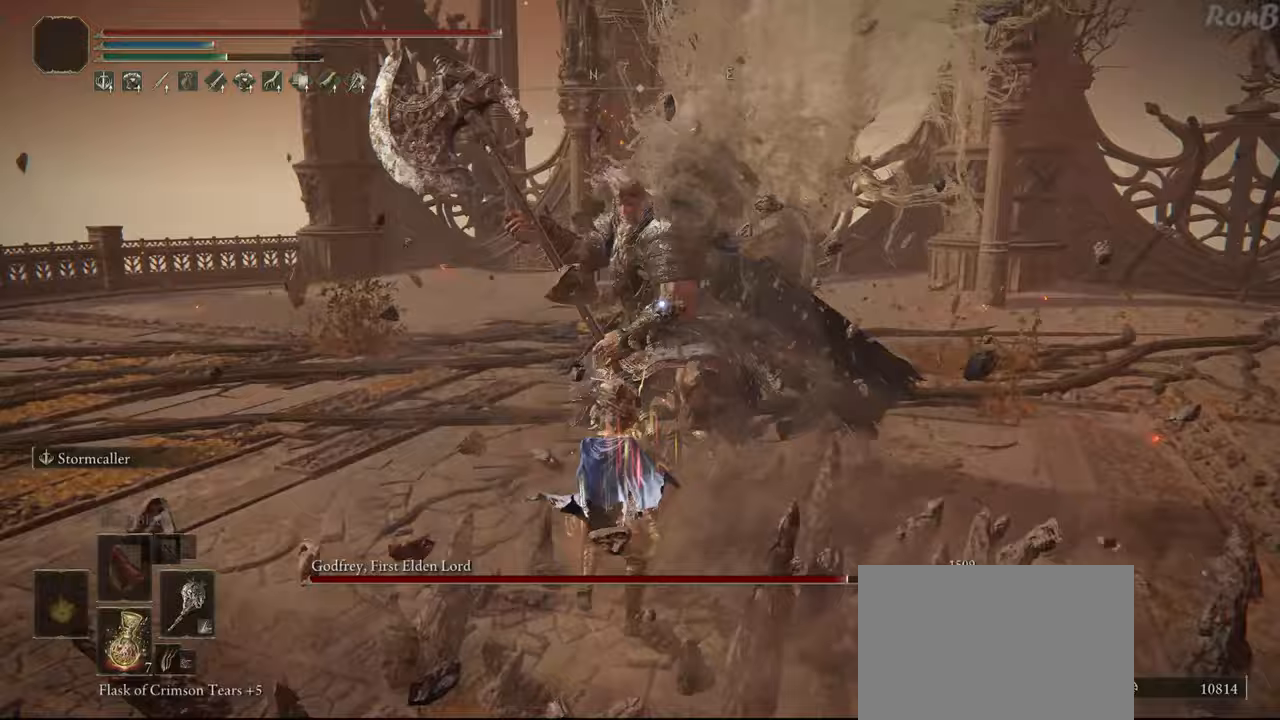
{"buttons": [], "left_stick": "center", "right_stick": "center", "events": []}
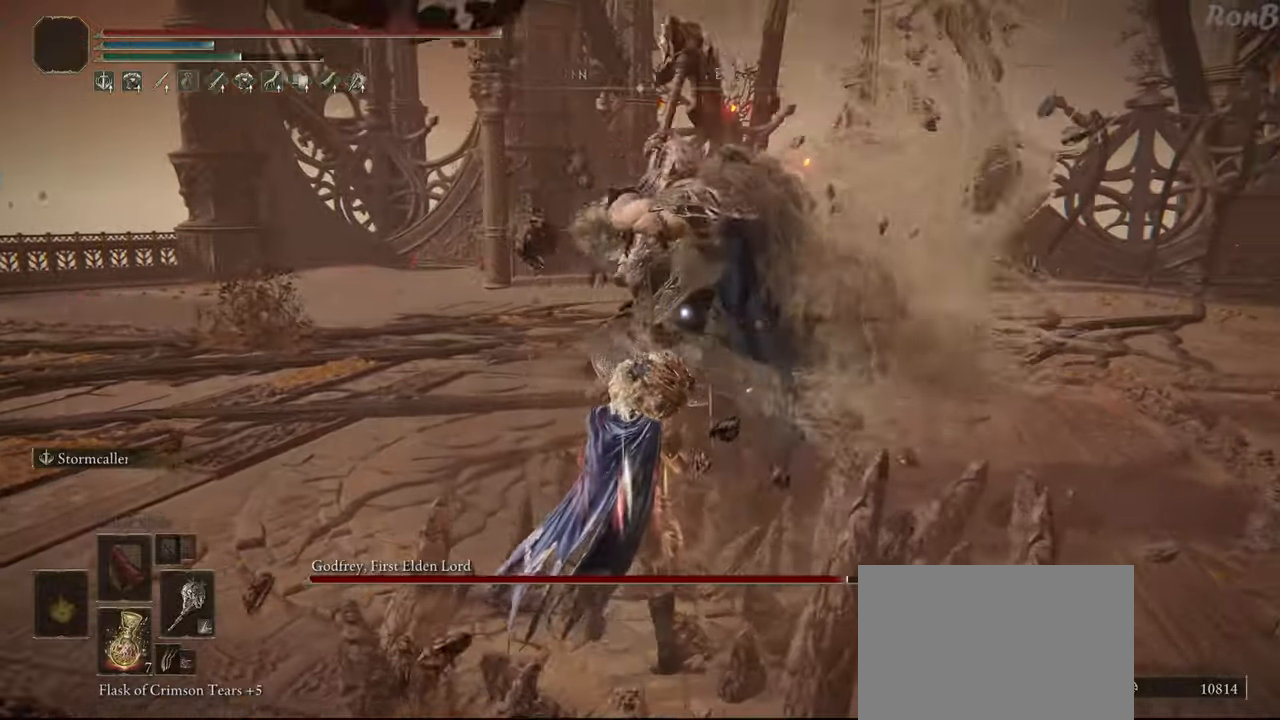
{"buttons": ["R2"], "left_stick": "up-right", "right_stick": "center", "events": [[267, "left_stick", "right"], [317, "R2", "down"], [483, "left_stick", "up-right"]]}
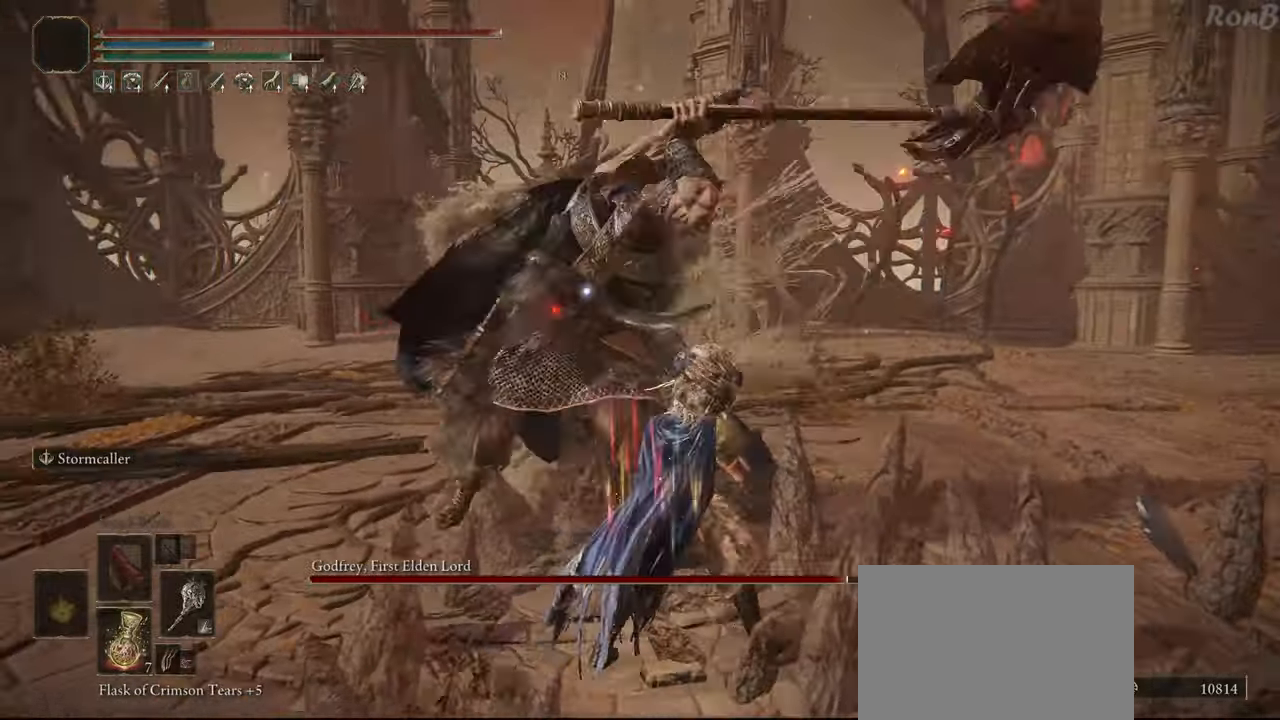
{"buttons": [], "left_stick": "up", "right_stick": "center", "events": [[283, "left_stick", "up"], [483, "R2", "up"]]}
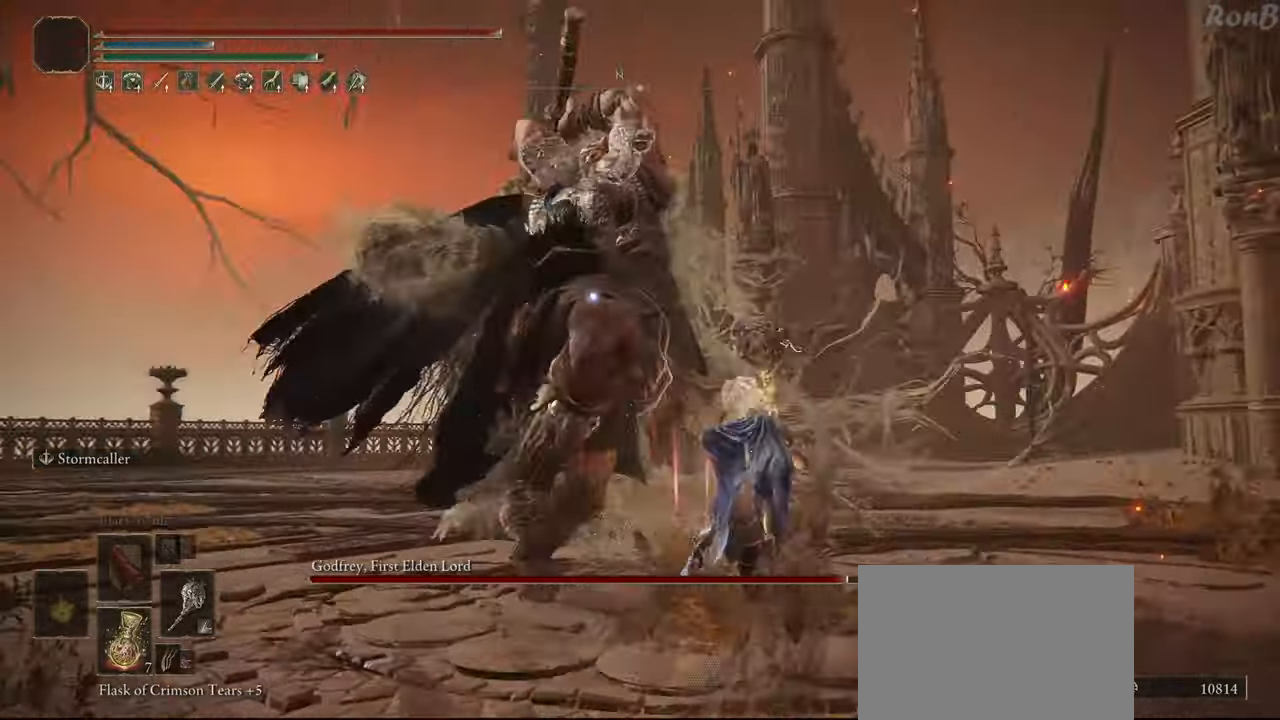
{"buttons": [], "left_stick": "up-left", "right_stick": "center", "events": [[83, "R2", "down"], [117, "left_stick", "up-left"], [133, "R2", "up"]]}
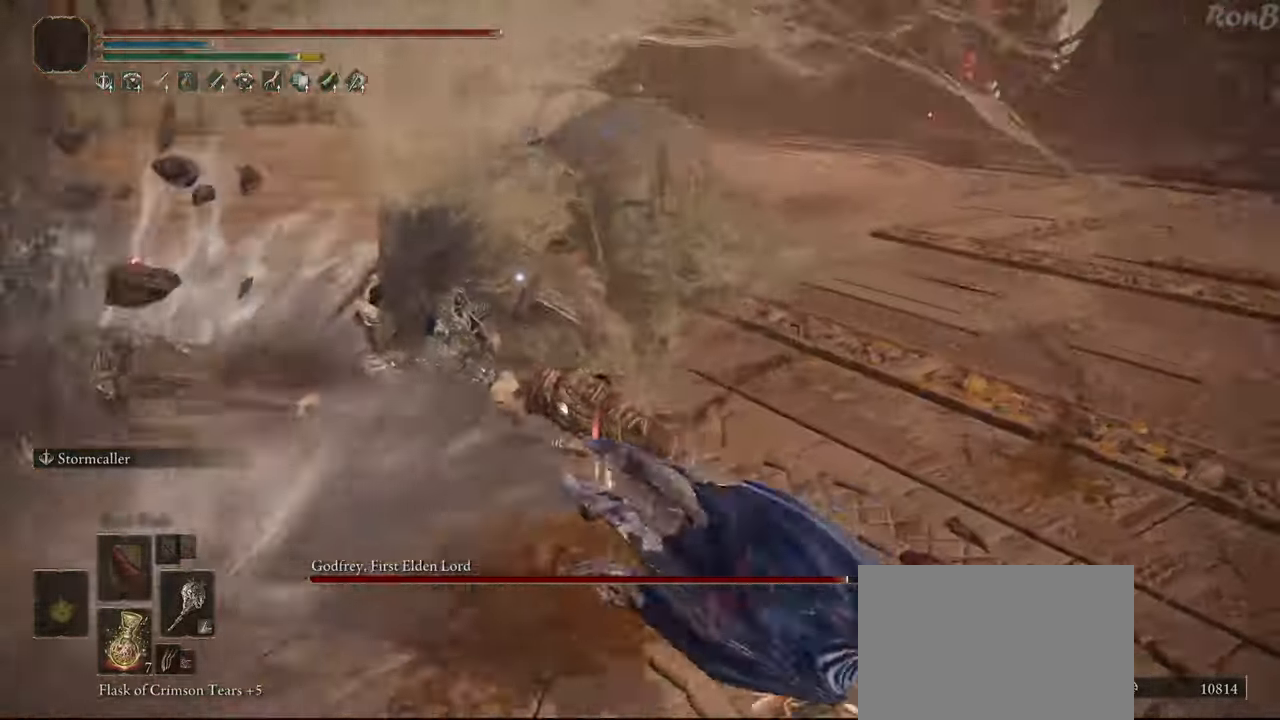
{"buttons": ["R2"], "left_stick": "up-right", "right_stick": "center", "events": [[17, "left_stick", "up"], [50, "R2", "down"], [333, "left_stick", "up-right"]]}
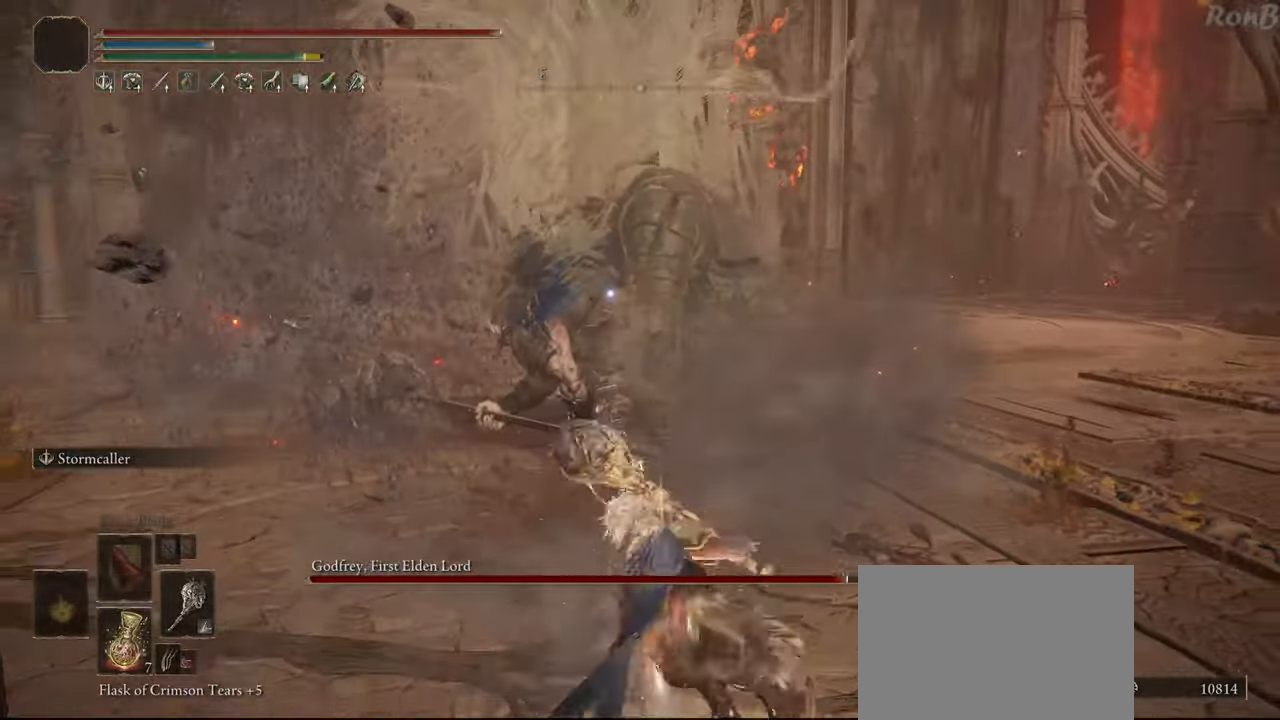
{"buttons": ["R2"], "left_stick": "up-right", "right_stick": "center", "events": []}
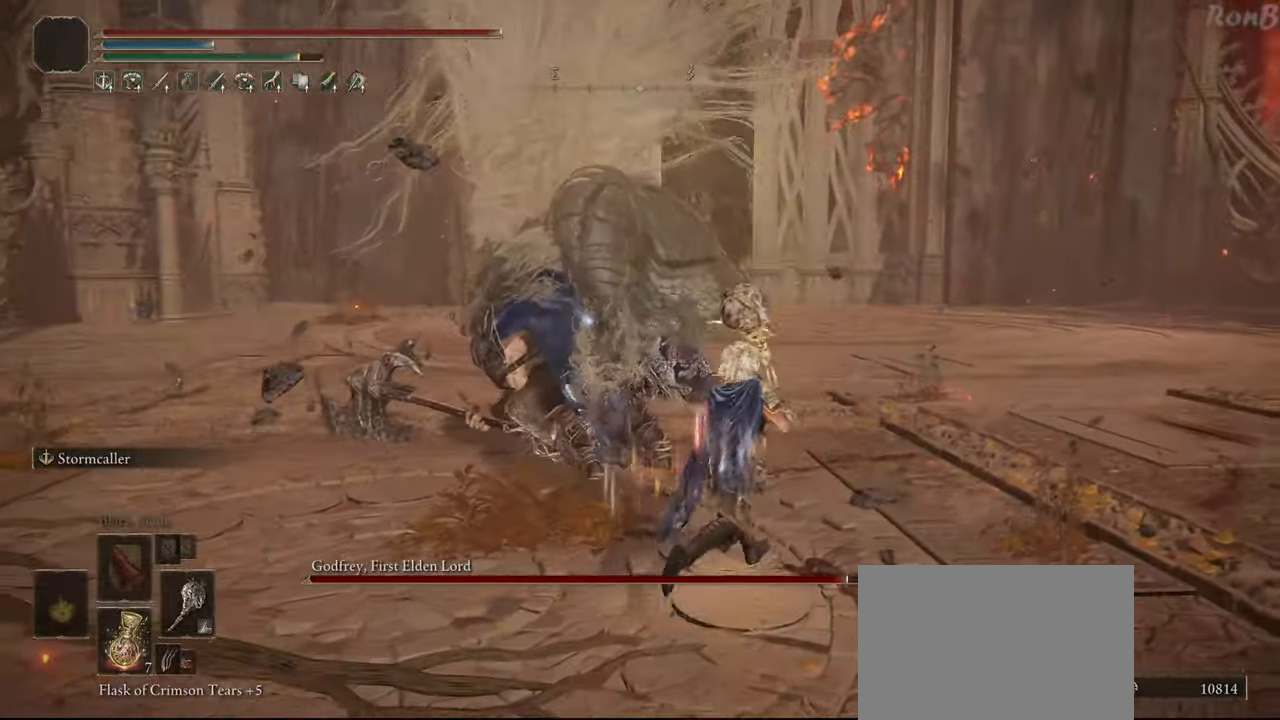
{"buttons": [], "left_stick": "right", "right_stick": "center", "events": [[183, "left_stick", "right"], [417, "R2", "up"]]}
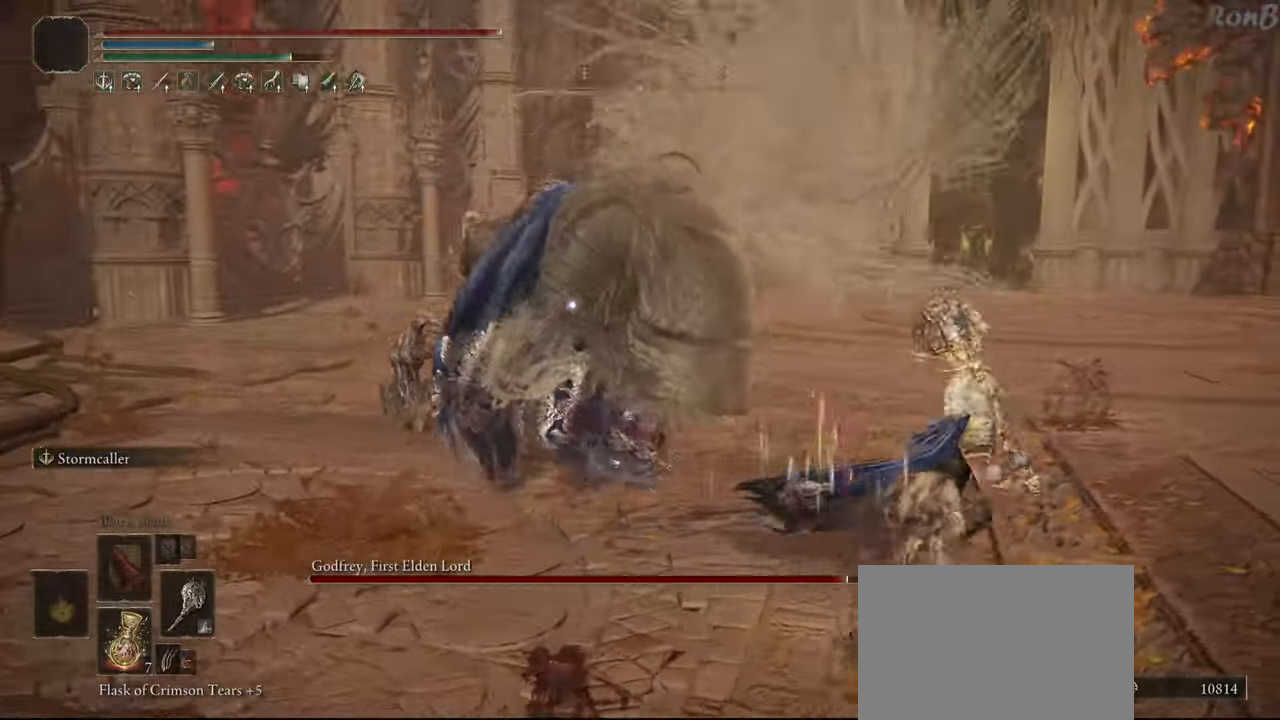
{"buttons": [], "left_stick": "left", "right_stick": "center", "events": [[367, "left_stick", "up"], [483, "left_stick", "left"]]}
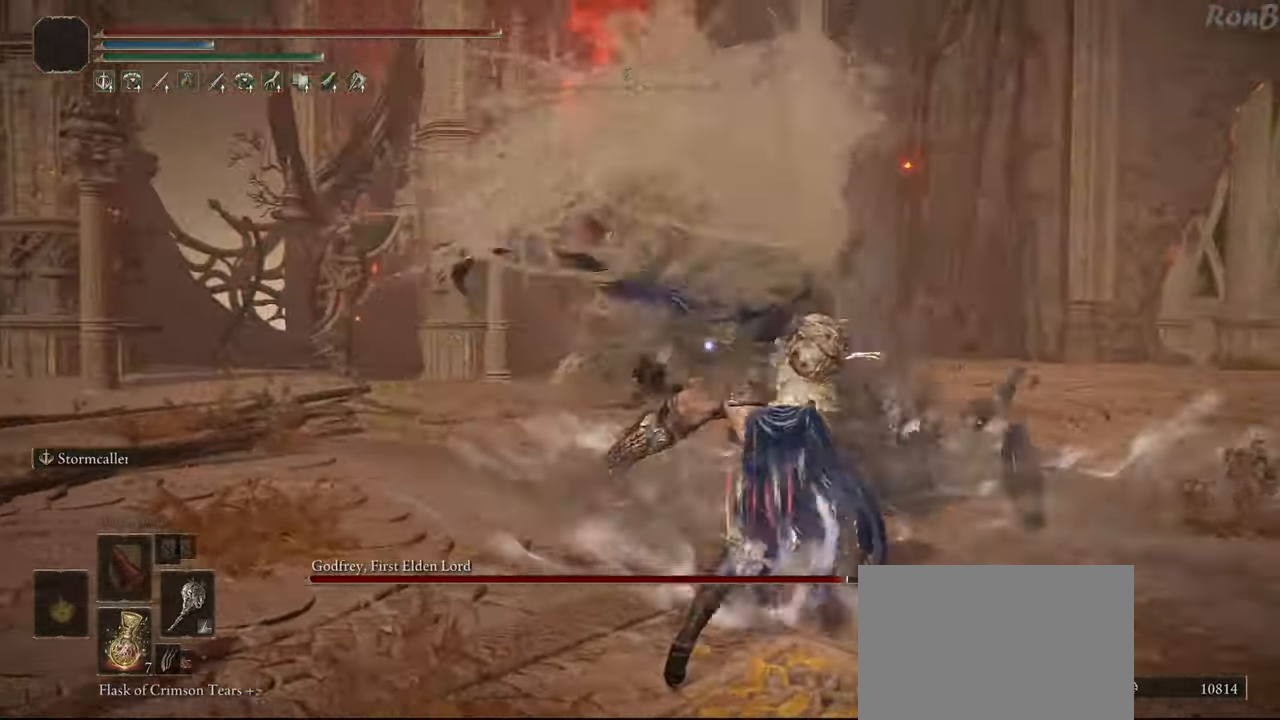
{"buttons": [], "left_stick": "left", "right_stick": "center", "events": []}
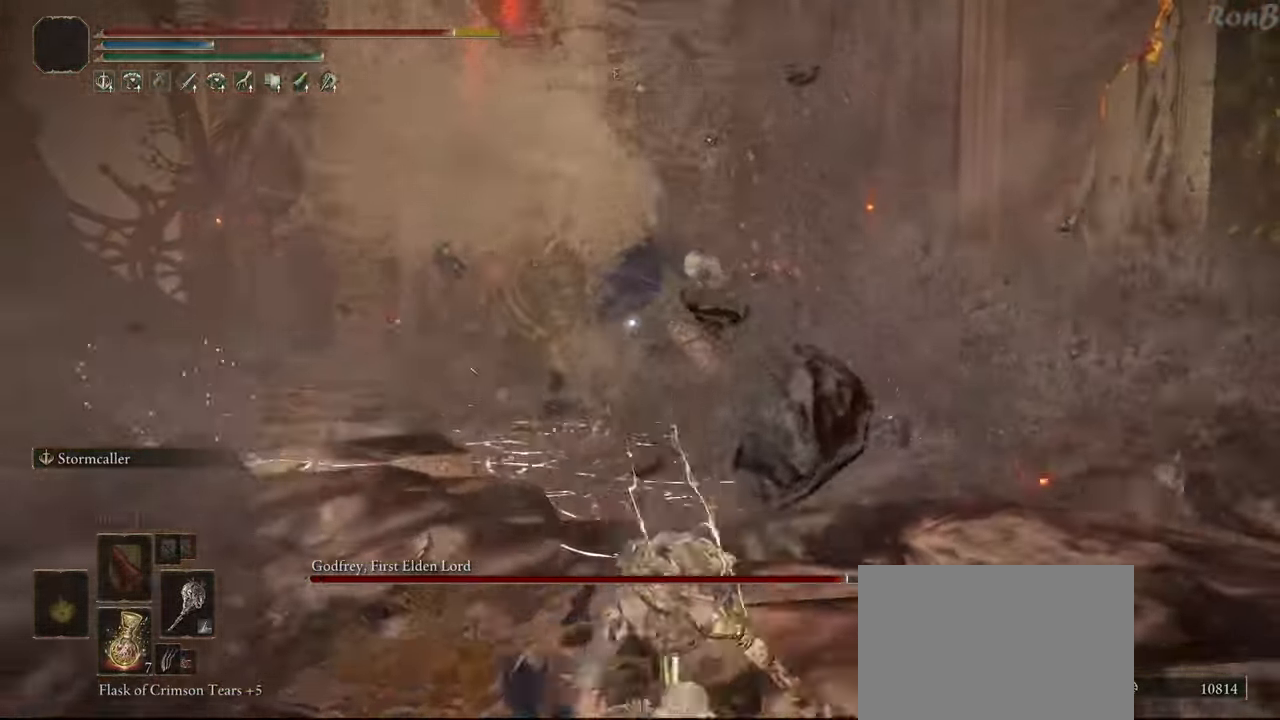
{"buttons": [], "left_stick": "down", "right_stick": "center", "events": [[17, "left_stick", "down-left"], [133, "left_stick", "down"]]}
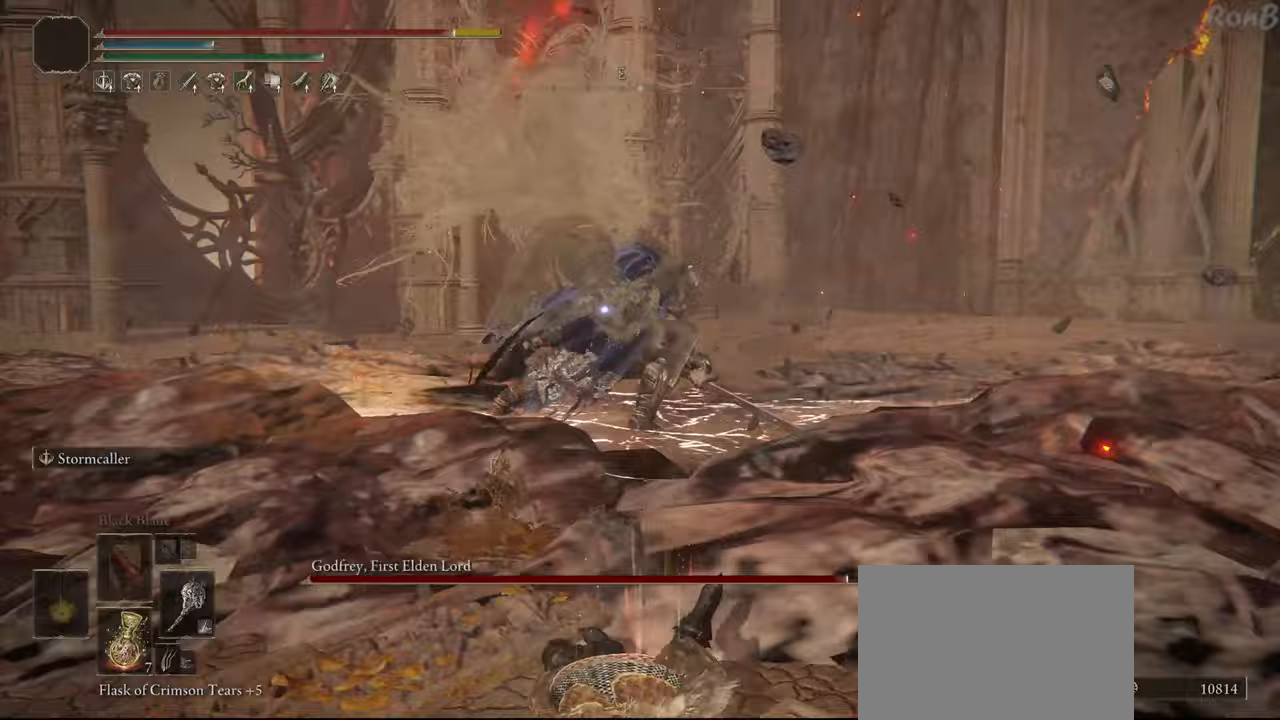
{"buttons": [], "left_stick": "down", "right_stick": "center", "events": [[83, "R2", "down"], [167, "R2", "up"]]}
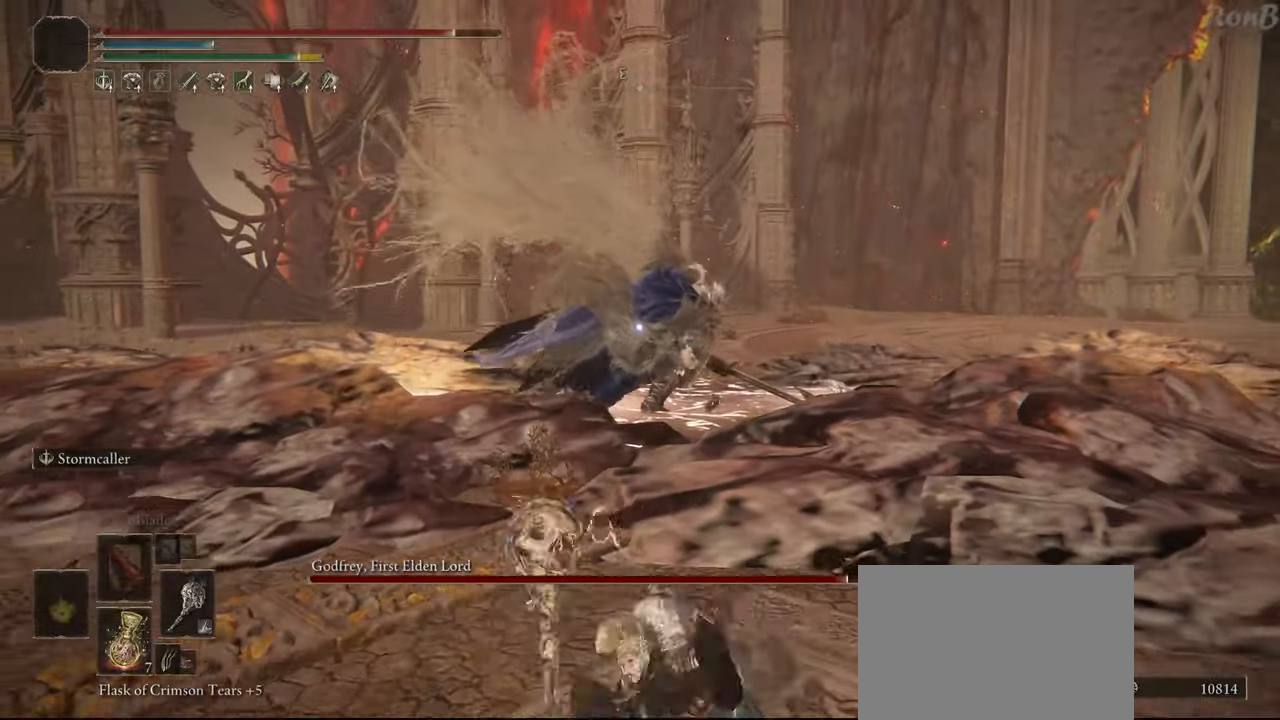
{"buttons": [], "left_stick": "down", "right_stick": "center", "events": [[200, "R2", "down"], [283, "R2", "up"]]}
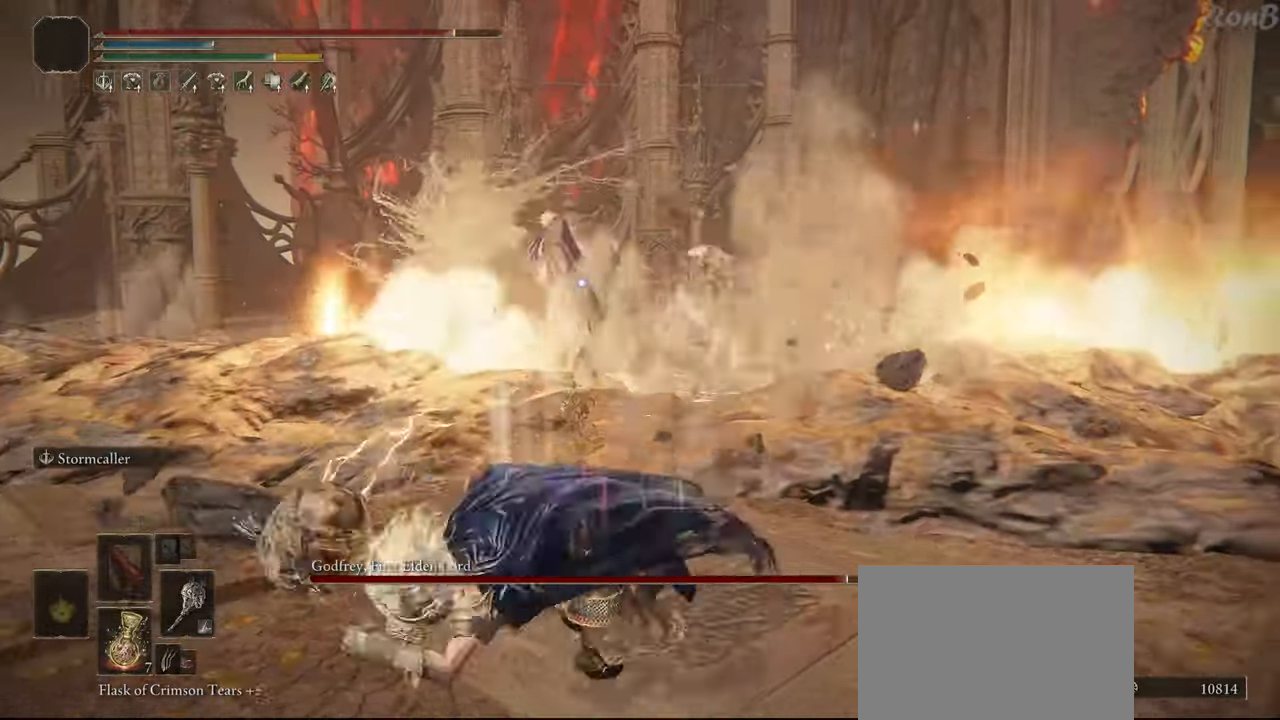
{"buttons": [], "left_stick": "down", "right_stick": "center", "events": [[433, "SQUARE", "down"], [500, "SQUARE", "up"]]}
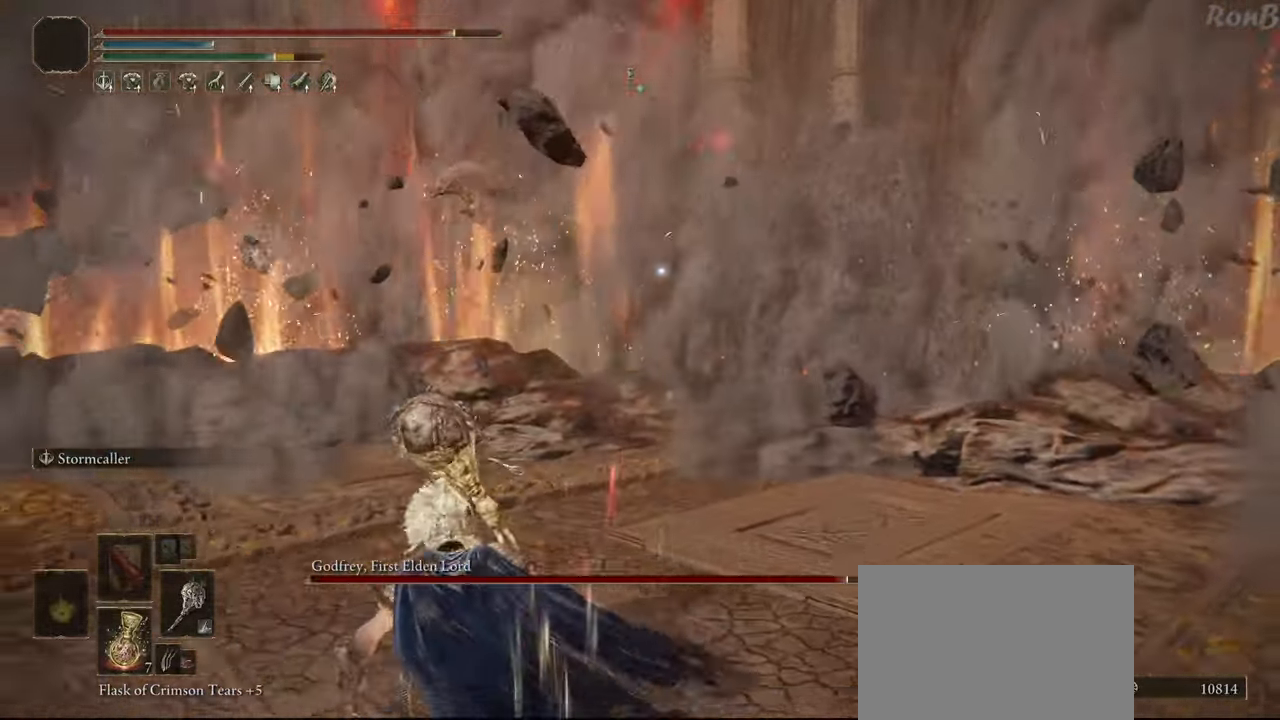
{"buttons": ["TRIANGLE"], "left_stick": "down-right", "right_stick": "center", "events": [[50, "left_stick", "down-right"], [100, "SQUARE", "down"], [183, "SQUARE", "up"], [483, "TRIANGLE", "down"]]}
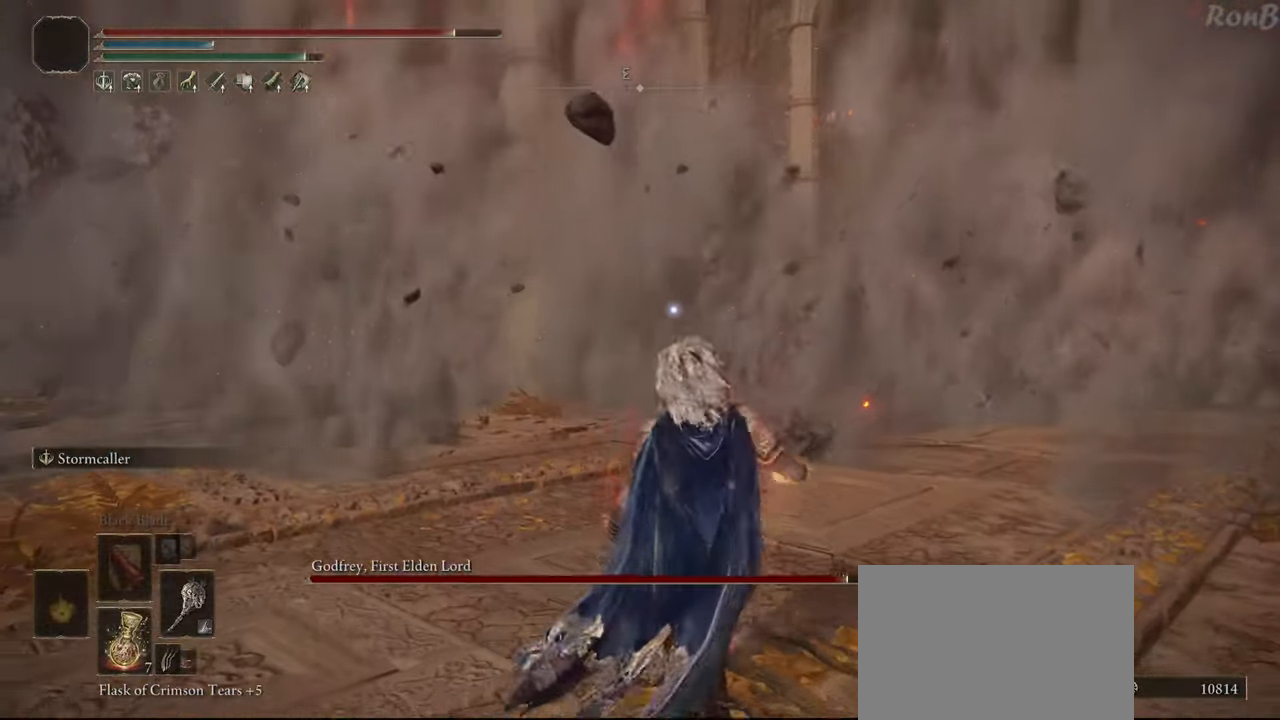
{"buttons": ["TRIANGLE"], "left_stick": "down-right", "right_stick": "center", "events": []}
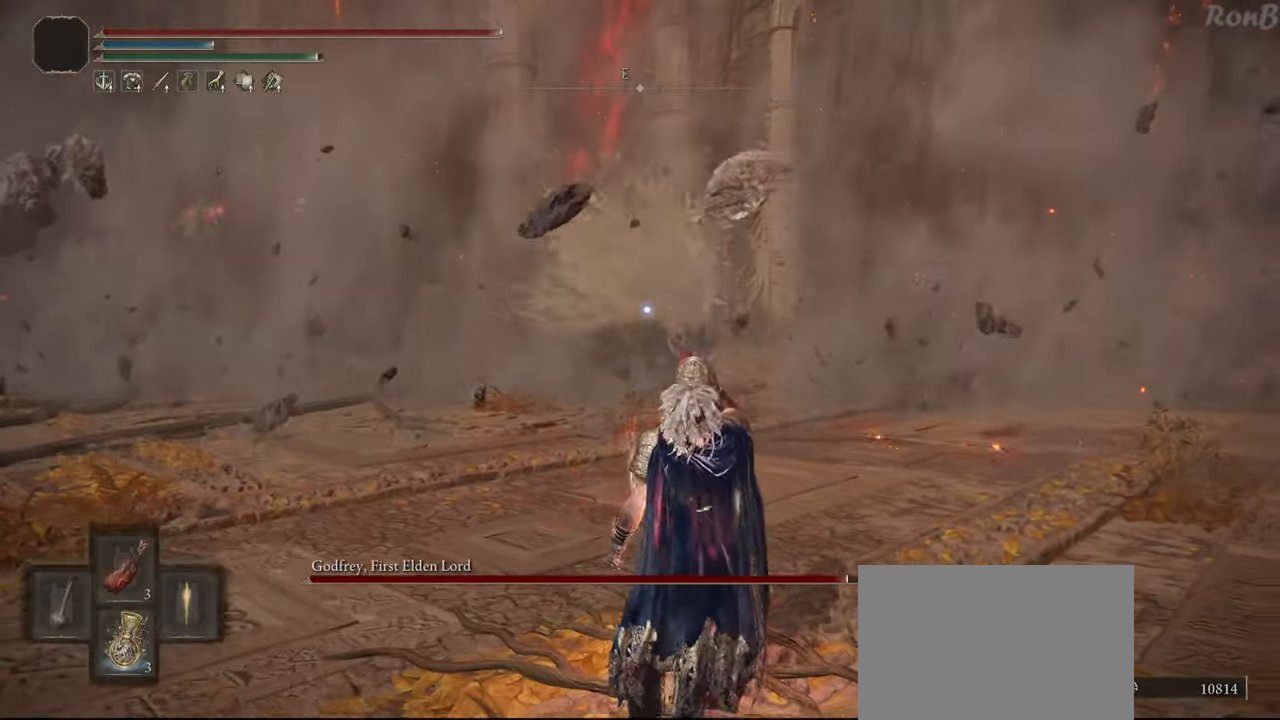
{"buttons": [], "left_stick": "right", "right_stick": "center", "events": [[50, "TRIANGLE", "up"], [250, "left_stick", "right"]]}
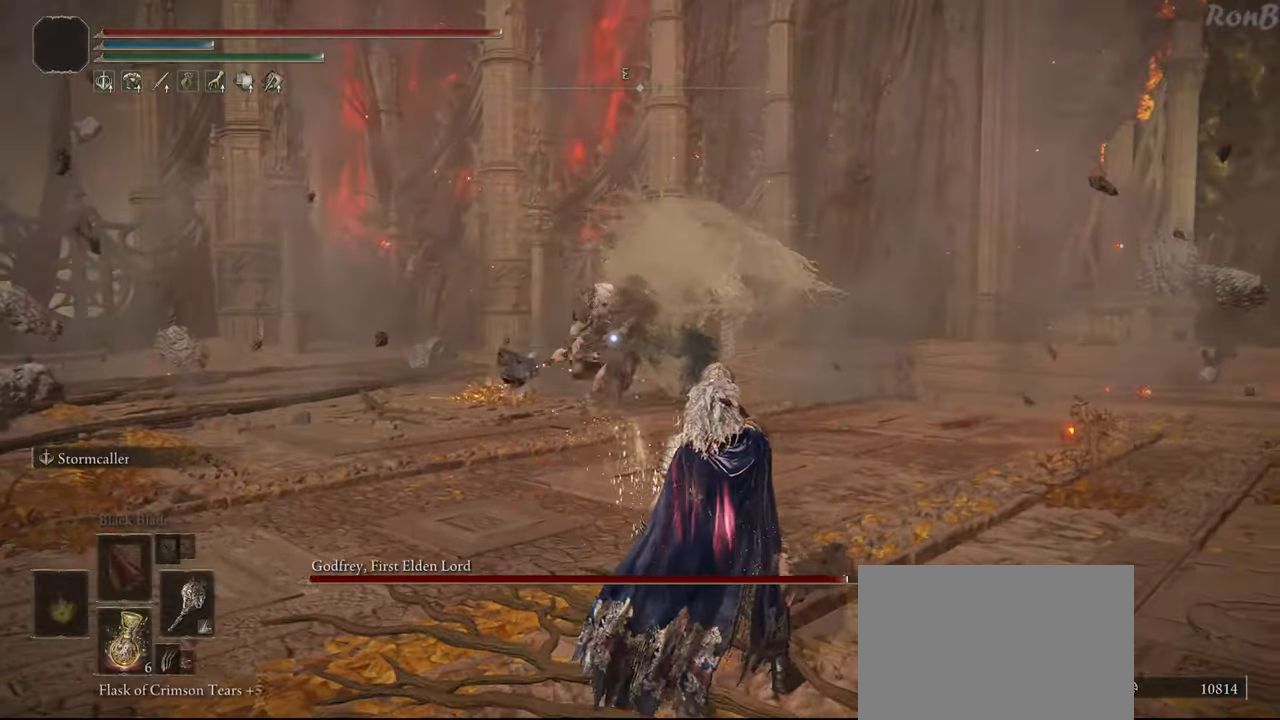
{"buttons": [], "left_stick": "up-right", "right_stick": "center", "events": [[283, "left_stick", "up-right"]]}
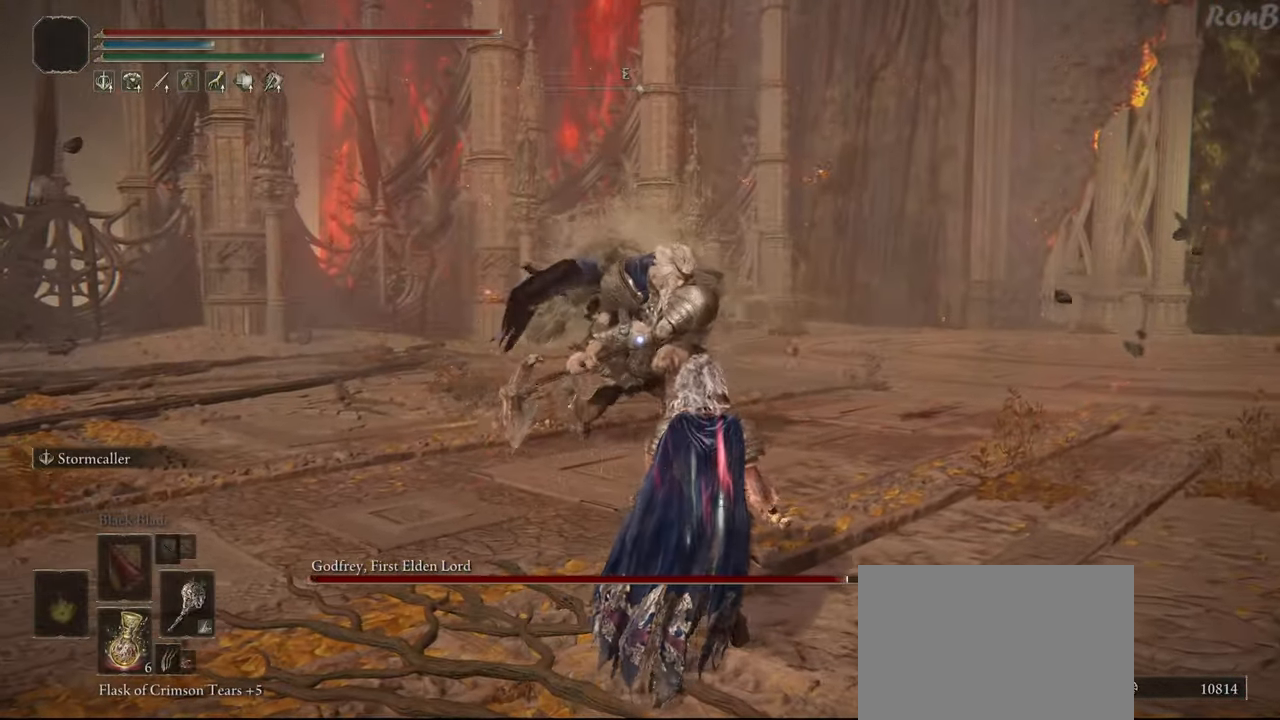
{"buttons": [], "left_stick": "up", "right_stick": "center", "events": [[67, "R2", "down"], [150, "R2", "up"], [333, "left_stick", "up"]]}
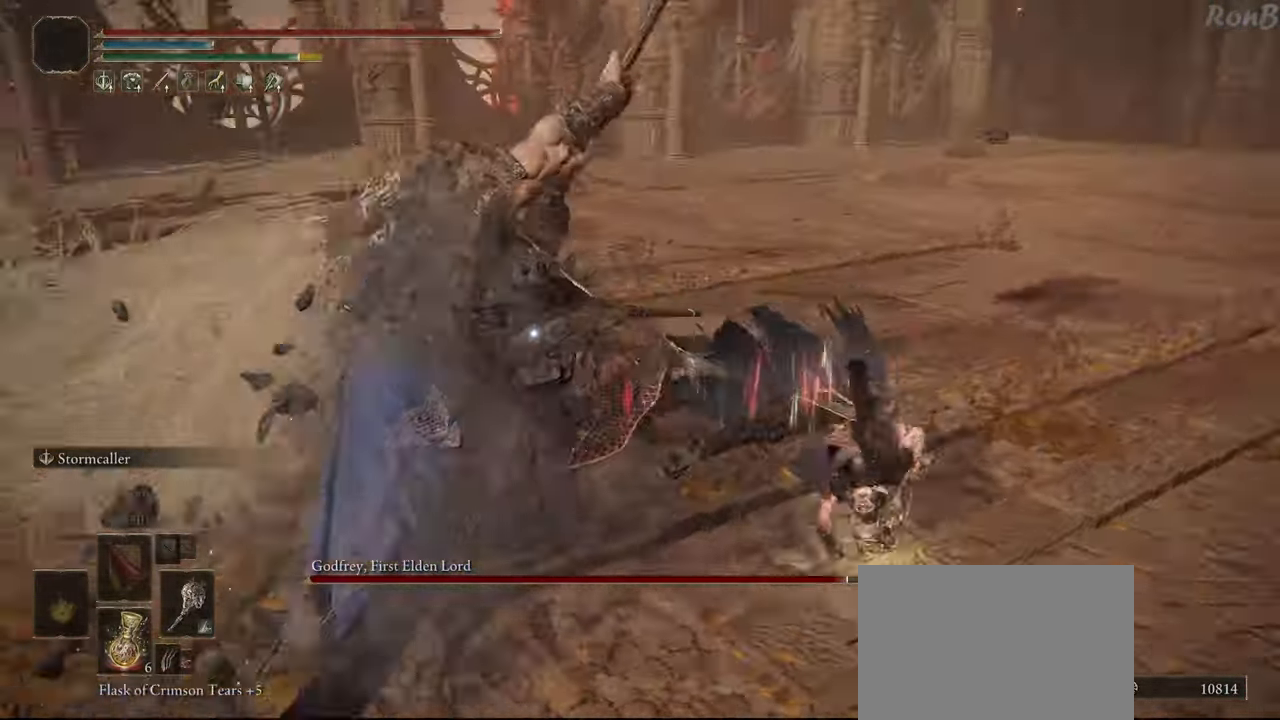
{"buttons": ["R2"], "left_stick": "up", "right_stick": "center", "events": [[117, "left_stick", "up-left"], [433, "left_stick", "up"], [500, "R2", "down"]]}
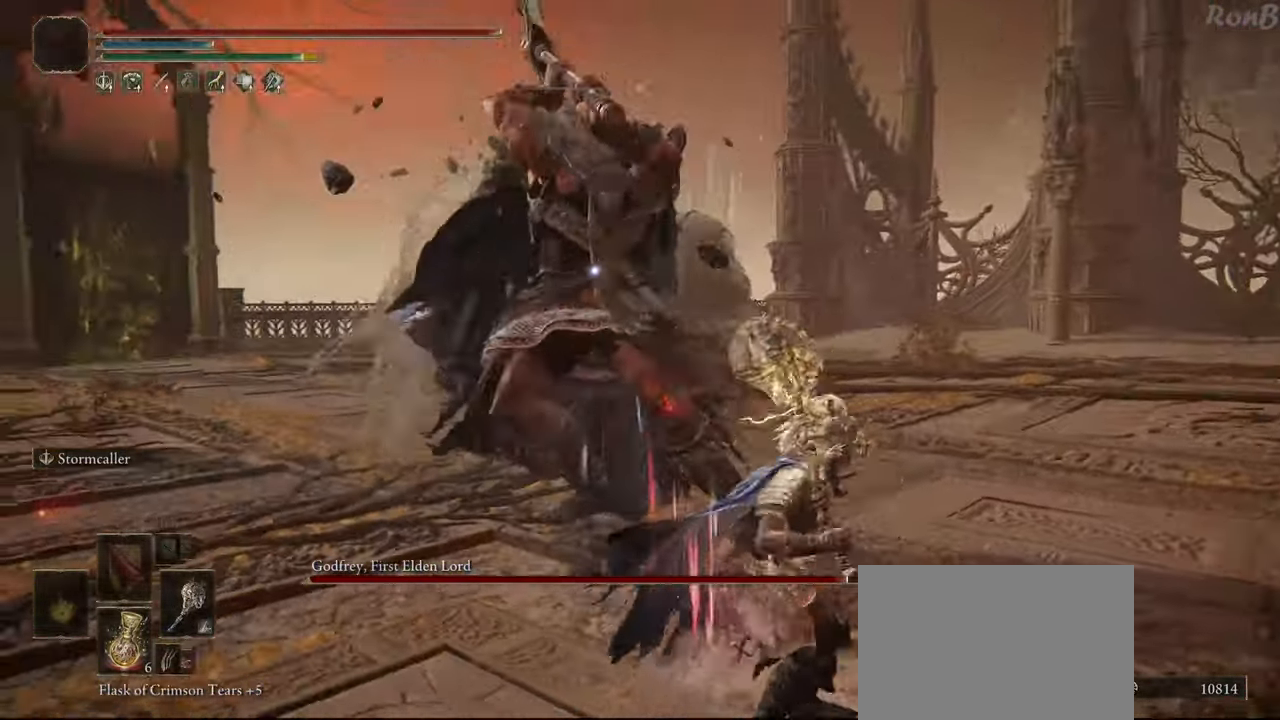
{"buttons": [], "left_stick": "up", "right_stick": "center", "events": [[117, "R2", "up"]]}
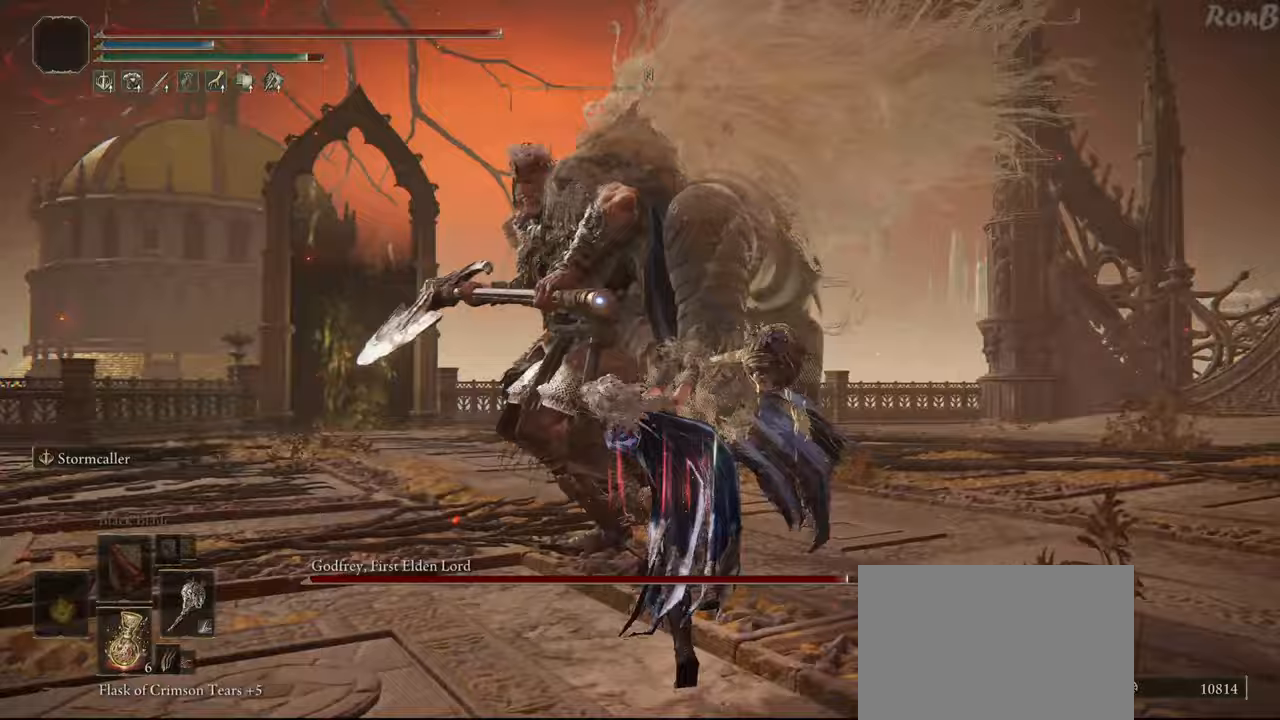
{"buttons": [], "left_stick": "up", "right_stick": "center", "events": []}
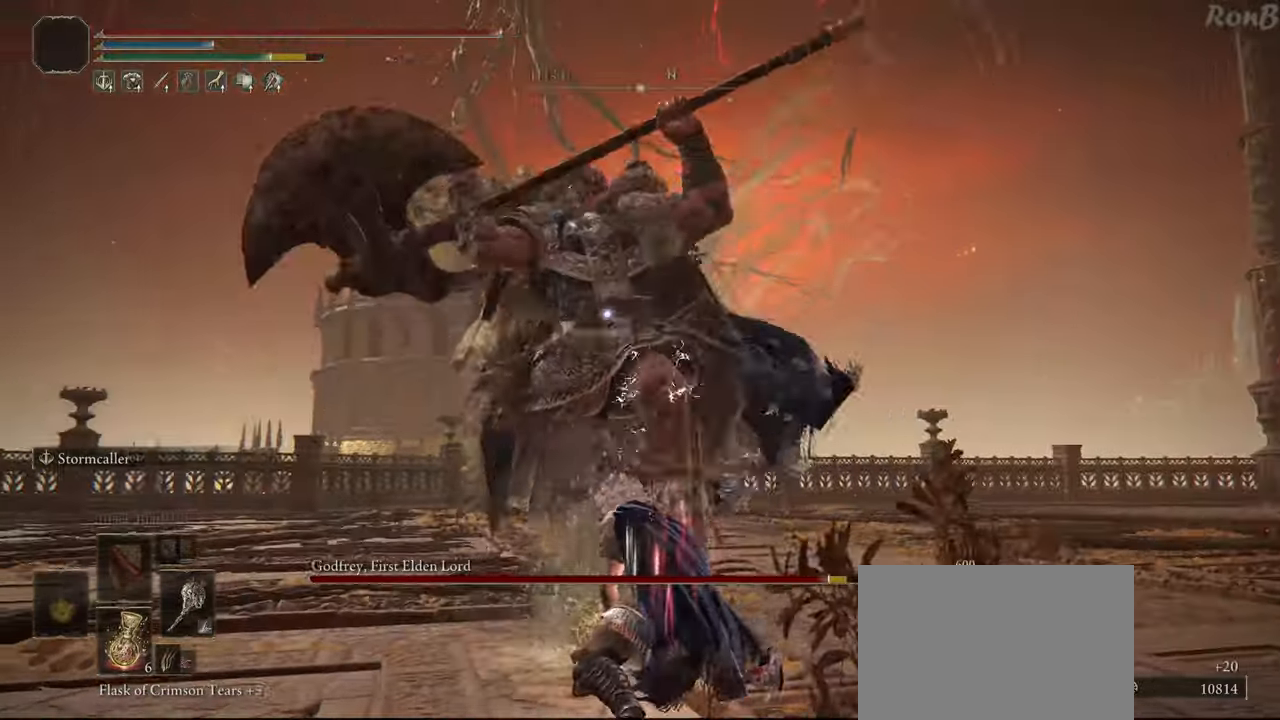
{"buttons": [], "left_stick": "up-right", "right_stick": "center", "events": [[200, "left_stick", "up-right"], [267, "R2", "down"], [383, "R2", "up"]]}
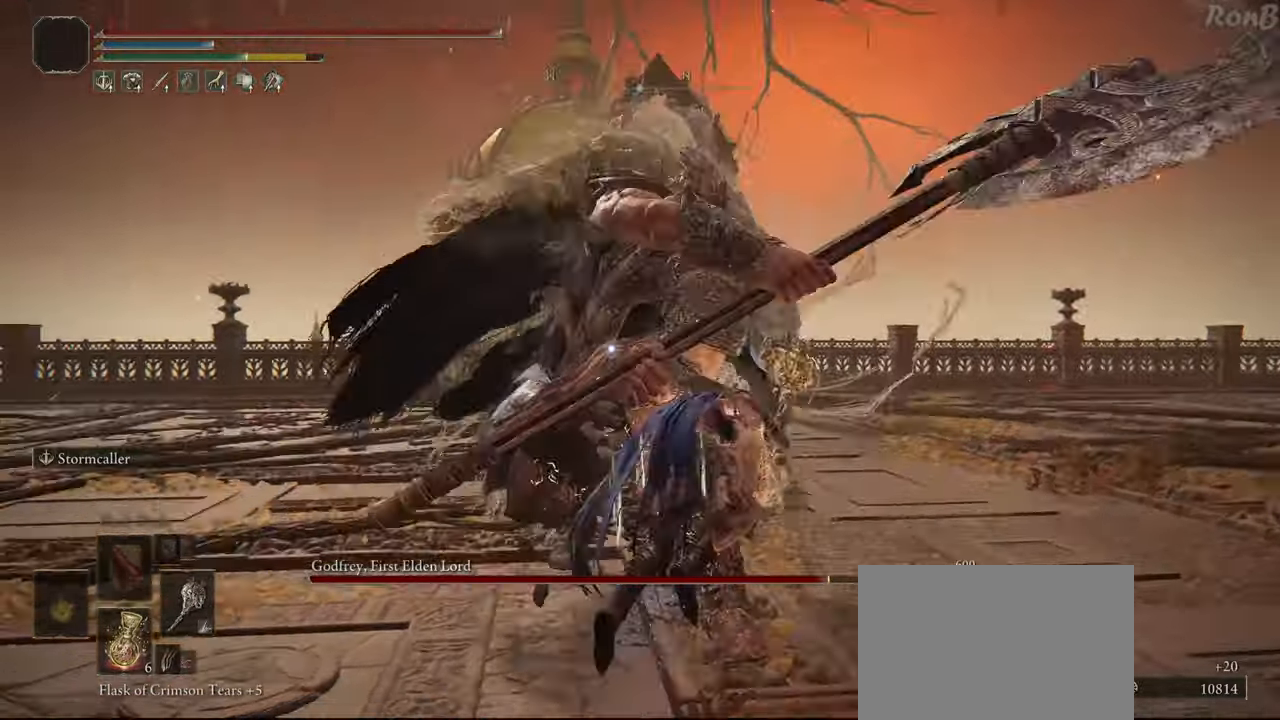
{"buttons": [], "left_stick": "up", "right_stick": "center", "events": [[33, "left_stick", "up"]]}
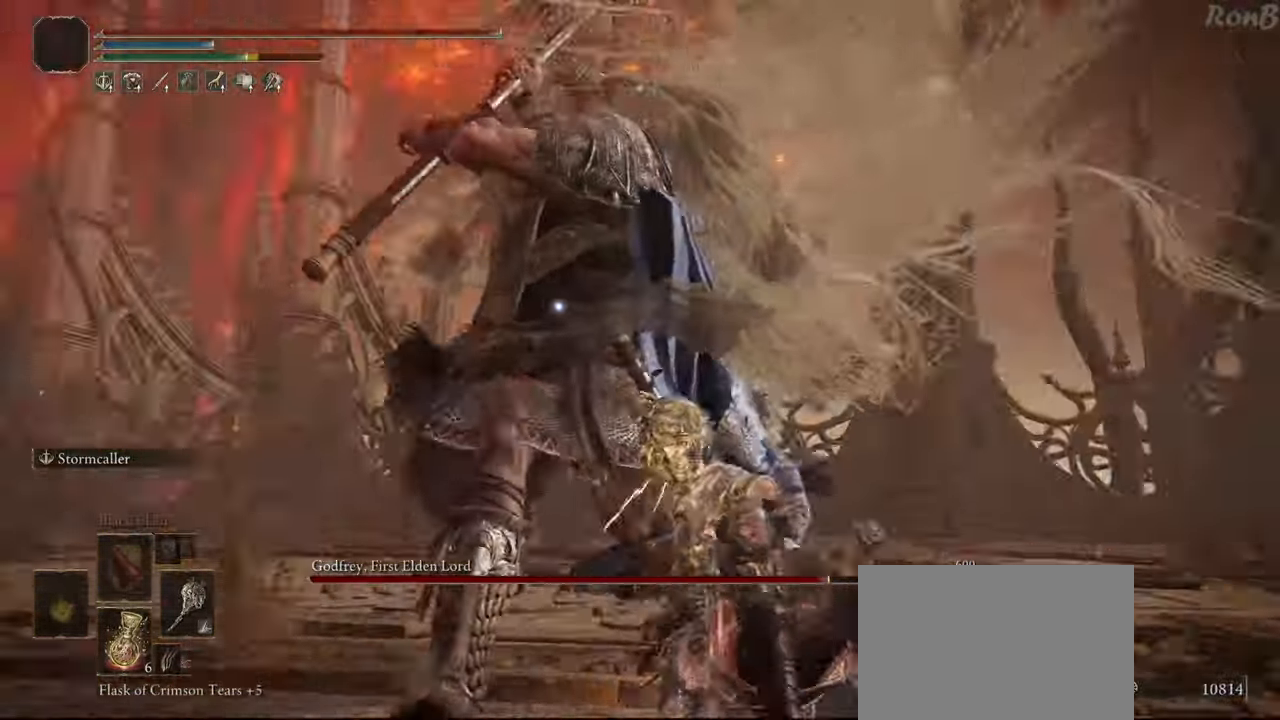
{"buttons": [], "left_stick": "up", "right_stick": "center", "events": [[33, "R2", "down"], [133, "R2", "up"]]}